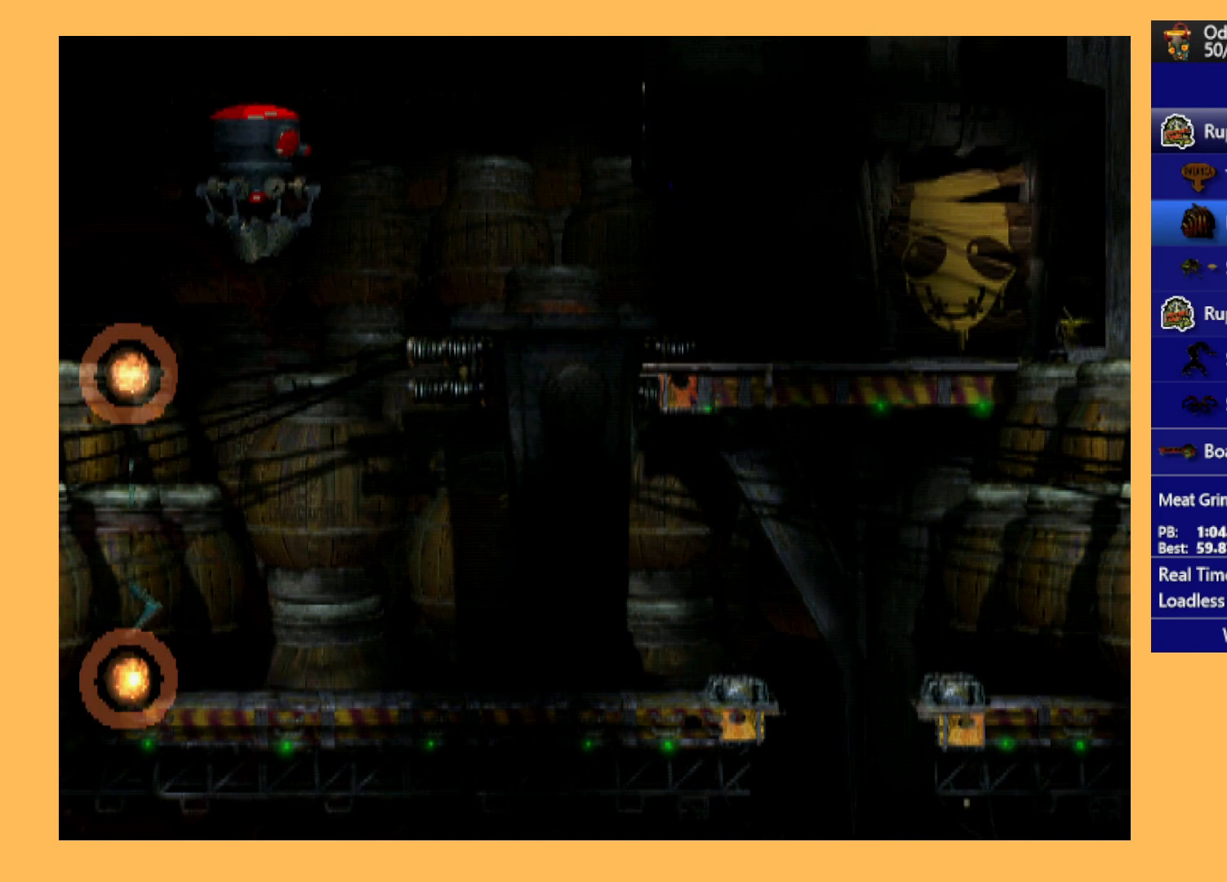
Gameplay with a controller (Xbox layout); each line is a JSON object with the inputs held at the frame after it. "events" lists button and stick changes between this image and that frame as [ms after this image, input, new state], when the widget could be followed in between. Not read: right_stick.
{"buttons": ["R1", "DPAD_RIGHT"], "left_stick": "center", "events": [[33, "DPAD_LEFT", "up"], [33, "R1", "up"], [67, "Y", "up"], [400, "DPAD_RIGHT", "down"], [500, "R1", "down"]]}
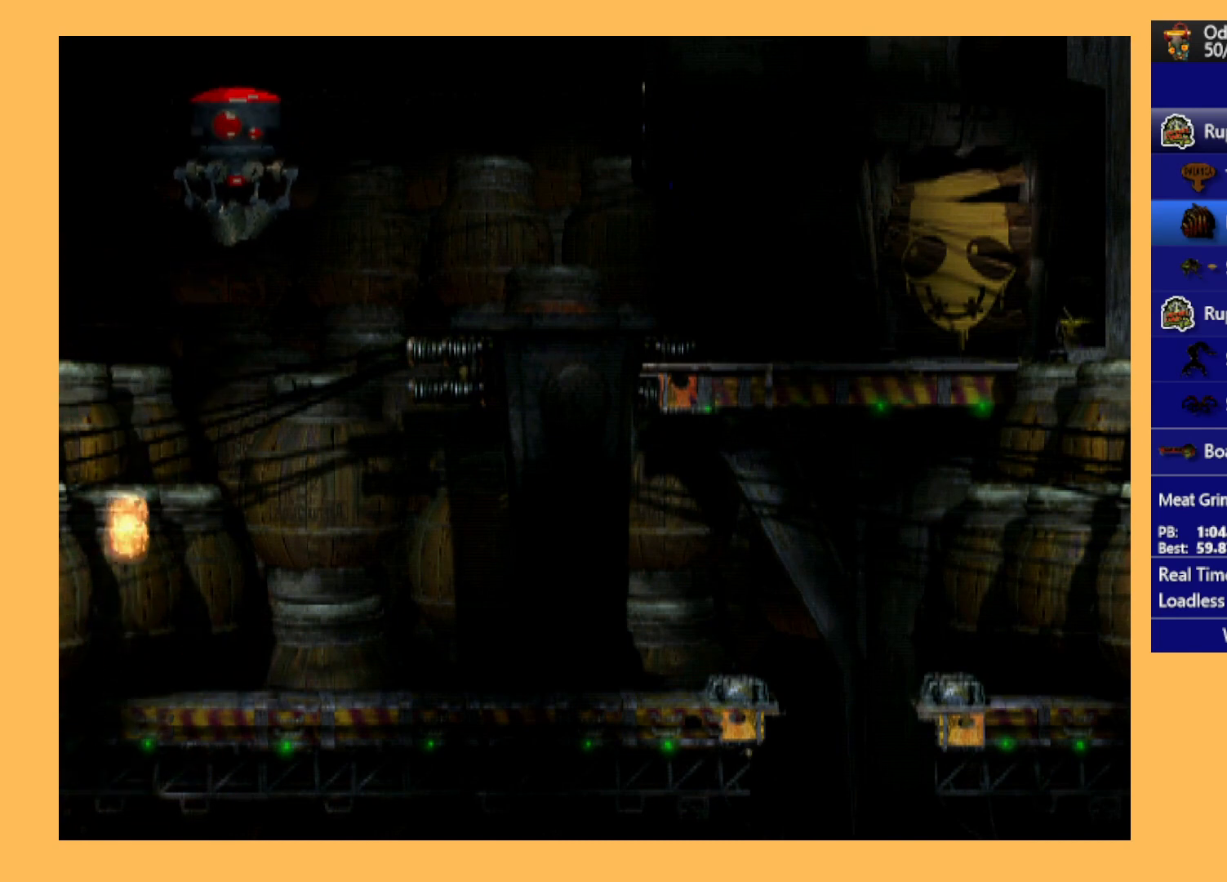
{"buttons": ["R1", "DPAD_RIGHT"], "left_stick": "center", "events": []}
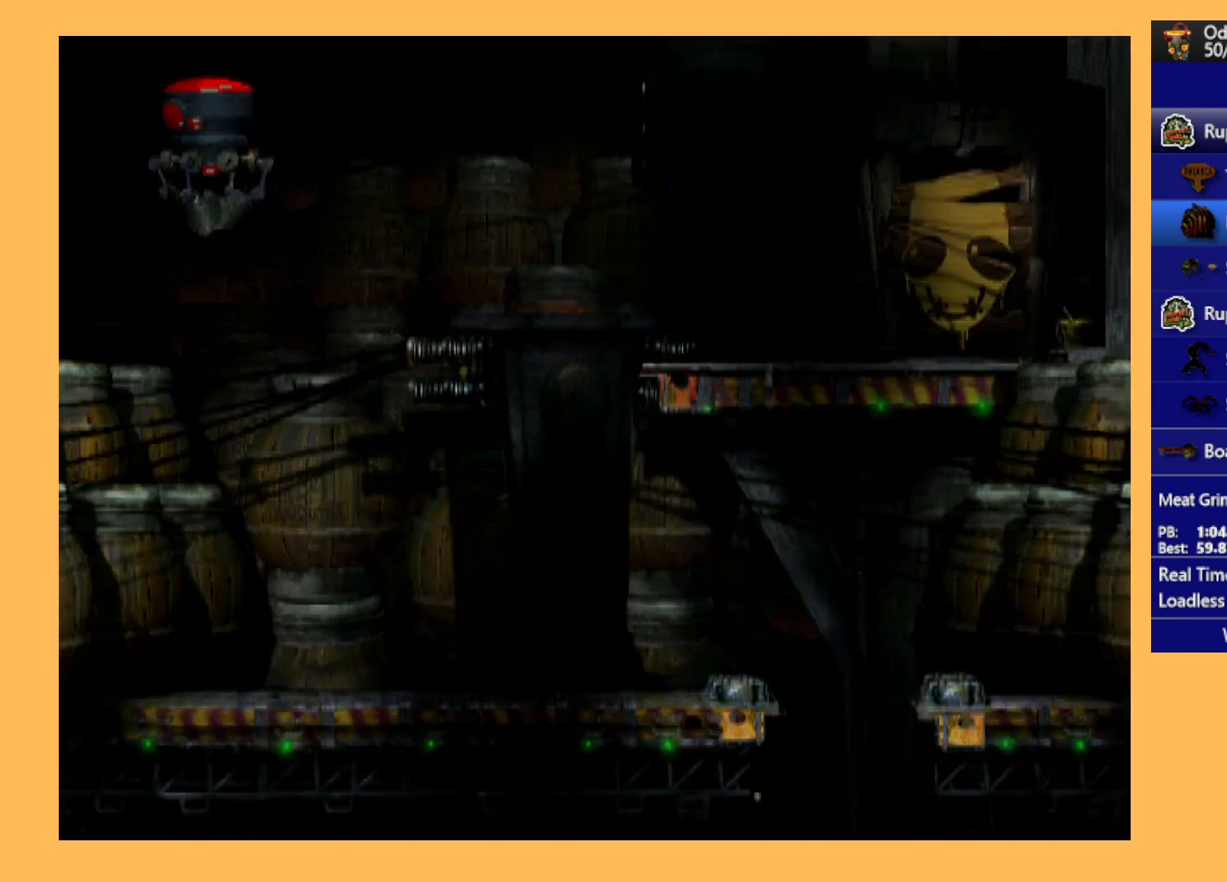
{"buttons": ["R1", "DPAD_RIGHT"], "left_stick": "center", "events": []}
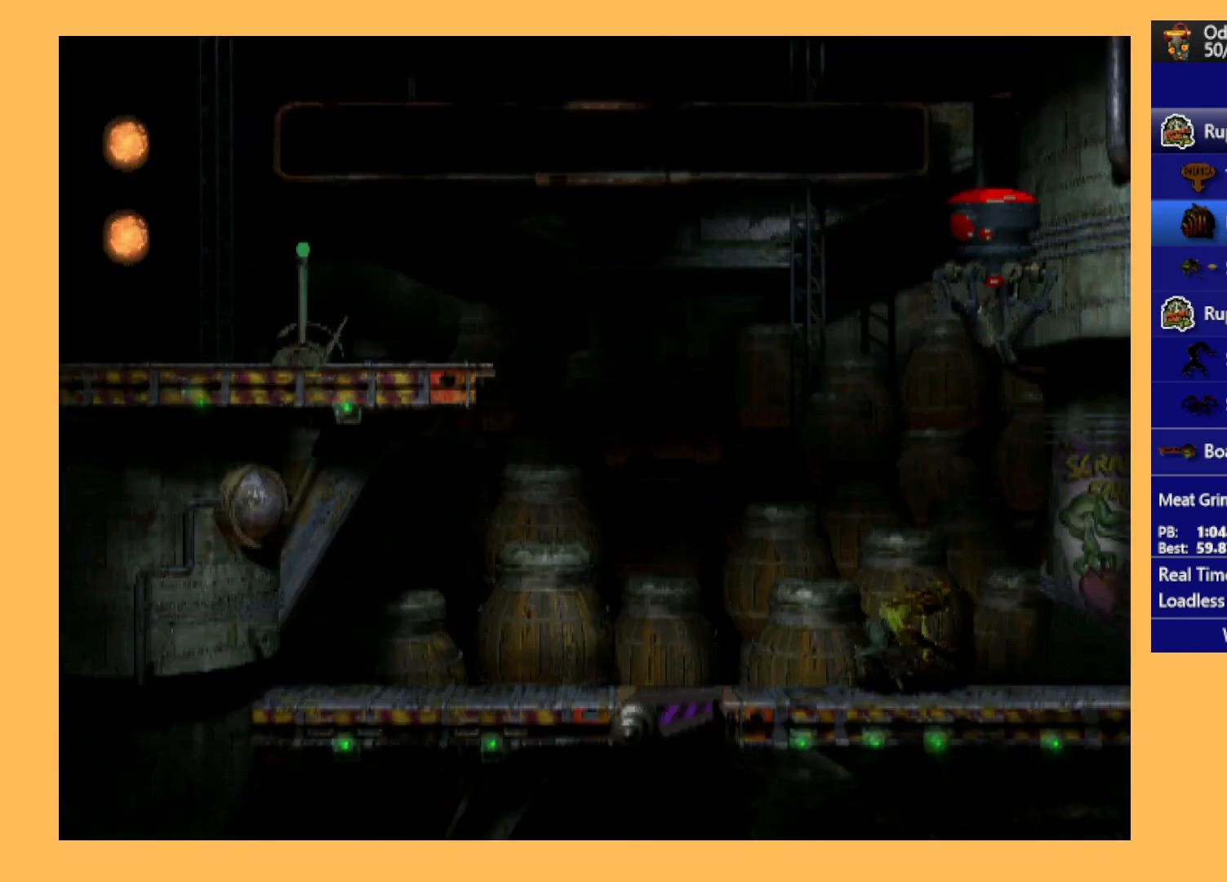
{"buttons": ["R1", "DPAD_RIGHT"], "left_stick": "center", "events": []}
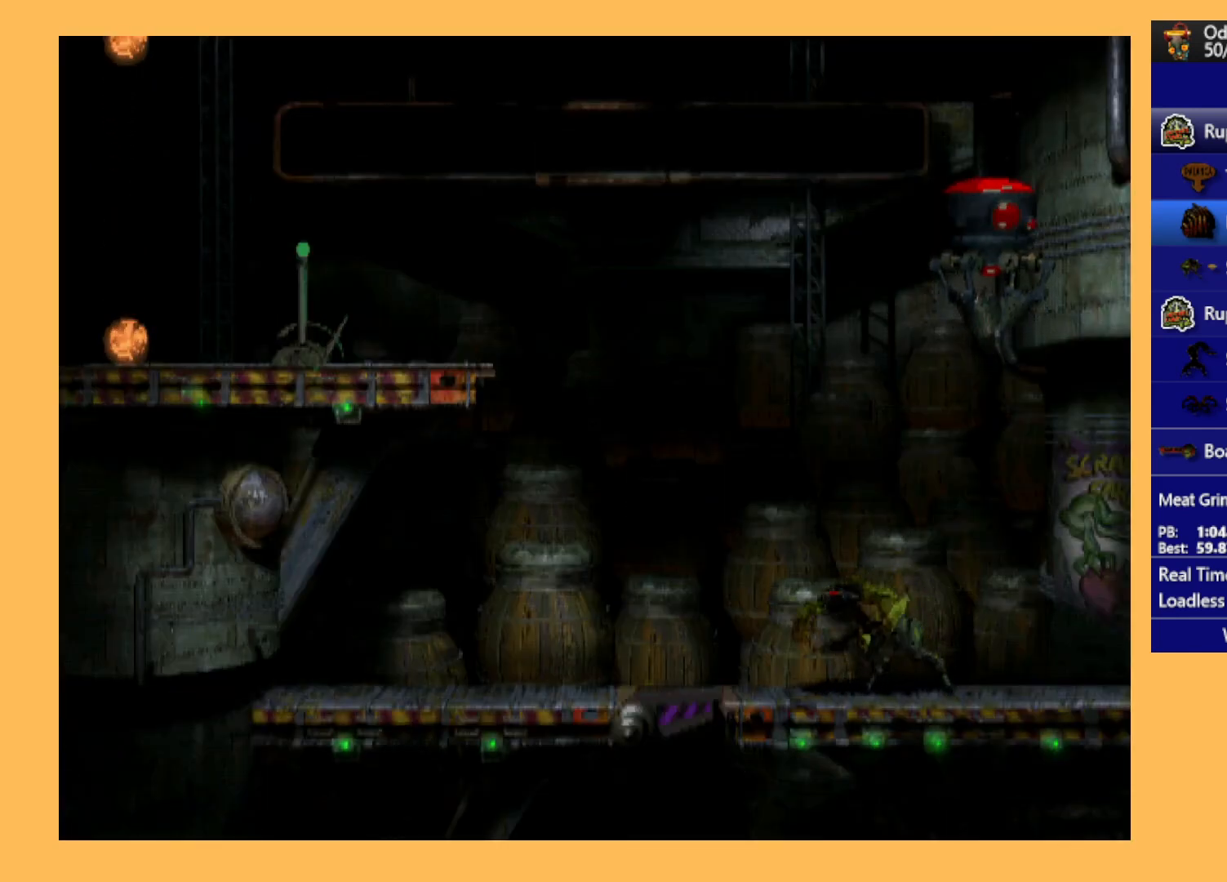
{"buttons": ["R1", "DPAD_RIGHT"], "left_stick": "center", "events": []}
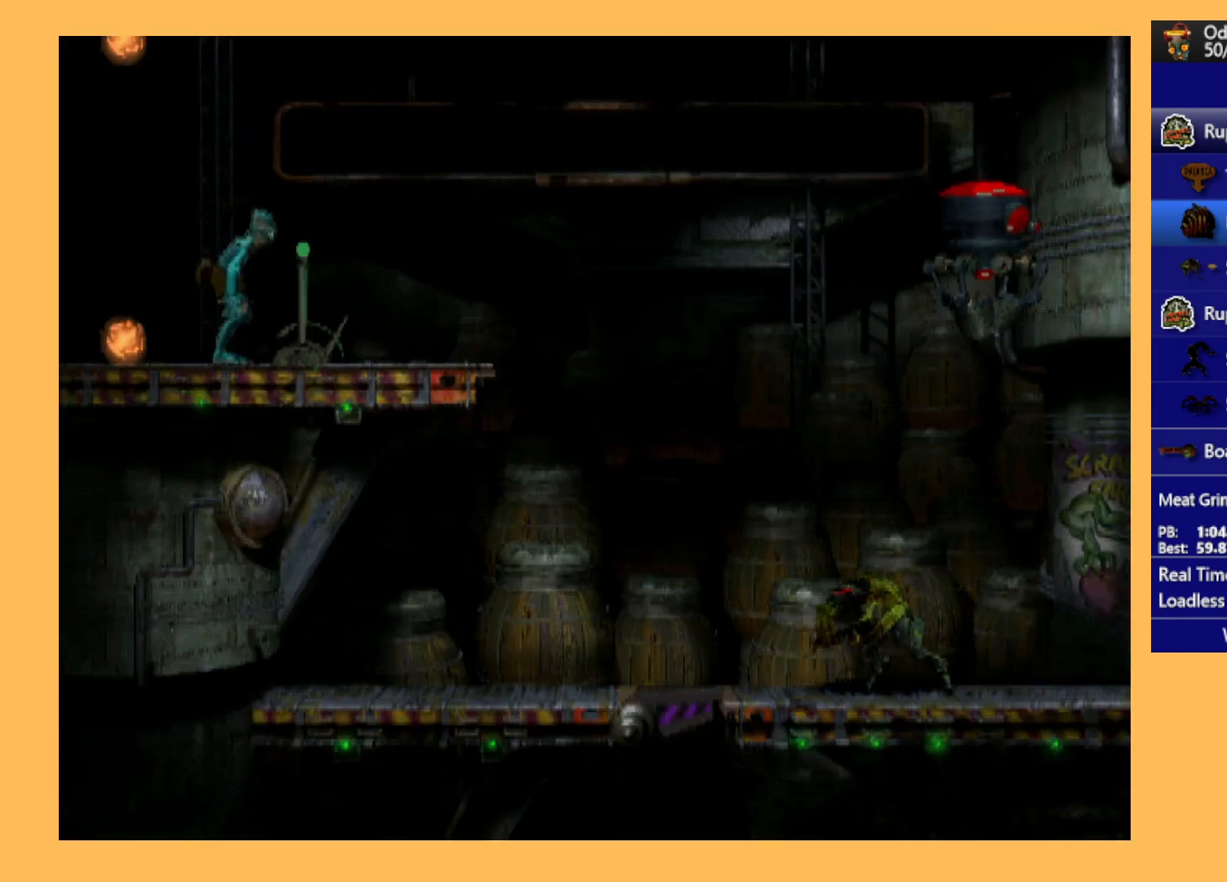
{"buttons": ["Y", "R1", "DPAD_RIGHT"], "left_stick": "center", "events": [[367, "Y", "down"]]}
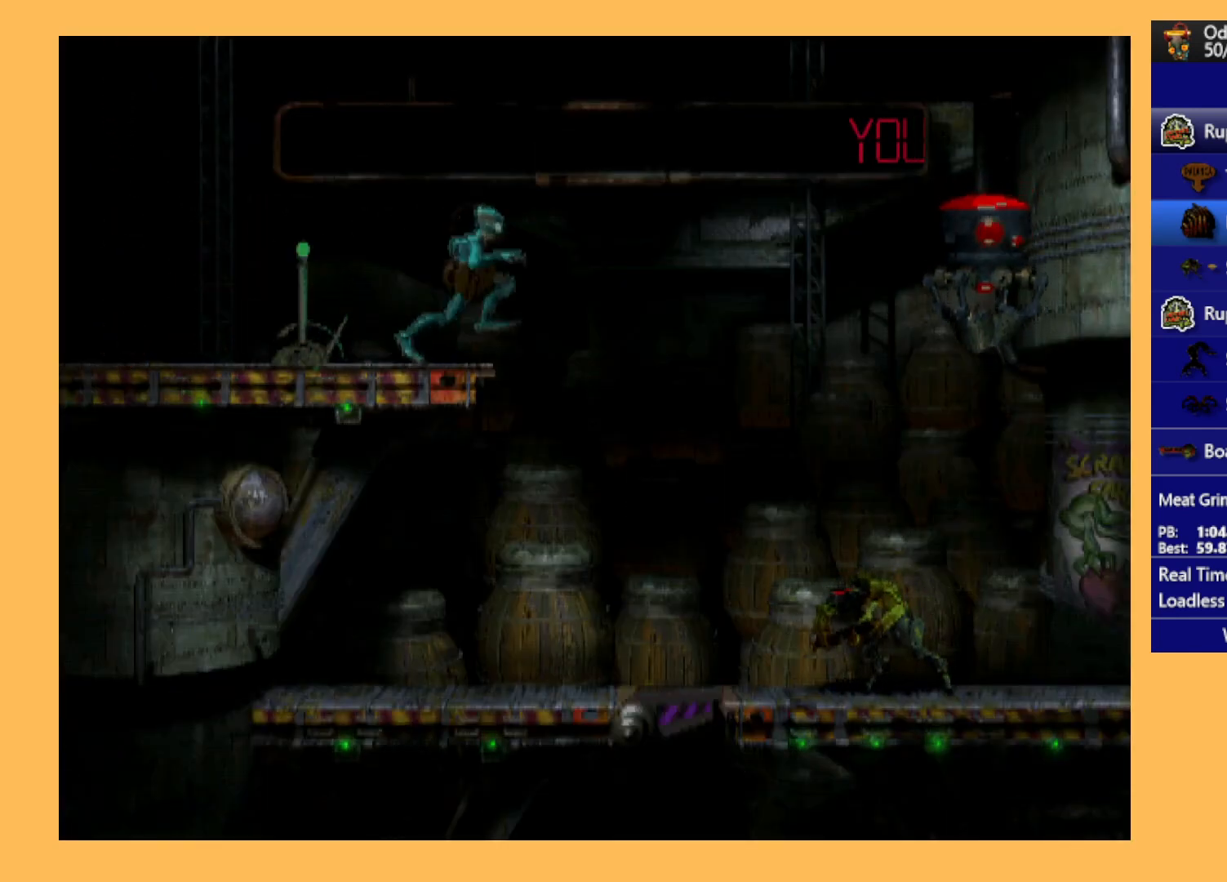
{"buttons": ["R1", "DPAD_RIGHT"], "left_stick": "center", "events": [[200, "Y", "up"]]}
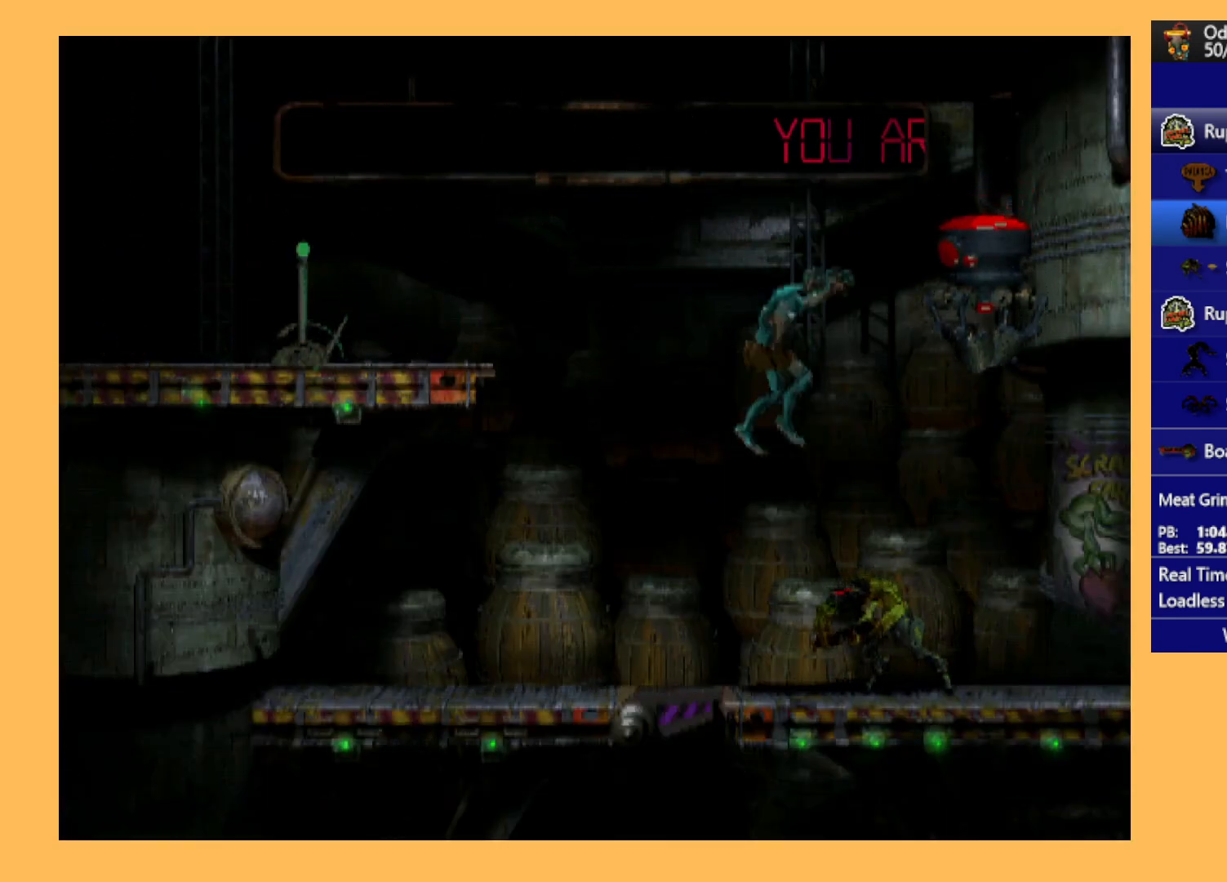
{"buttons": ["A", "R1", "DPAD_RIGHT"], "left_stick": "center", "events": [[200, "A", "down"]]}
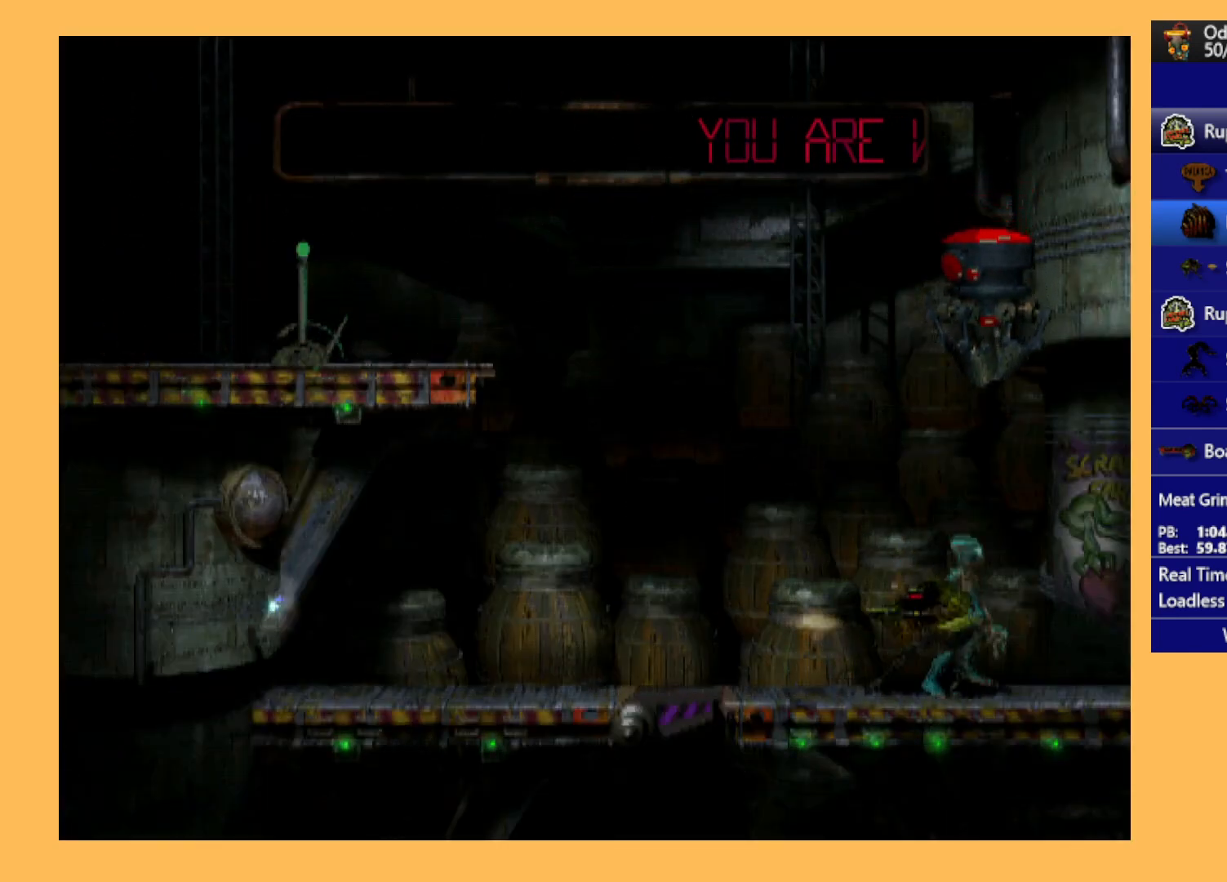
{"buttons": ["A", "R1"], "left_stick": "center", "events": [[500, "DPAD_RIGHT", "up"]]}
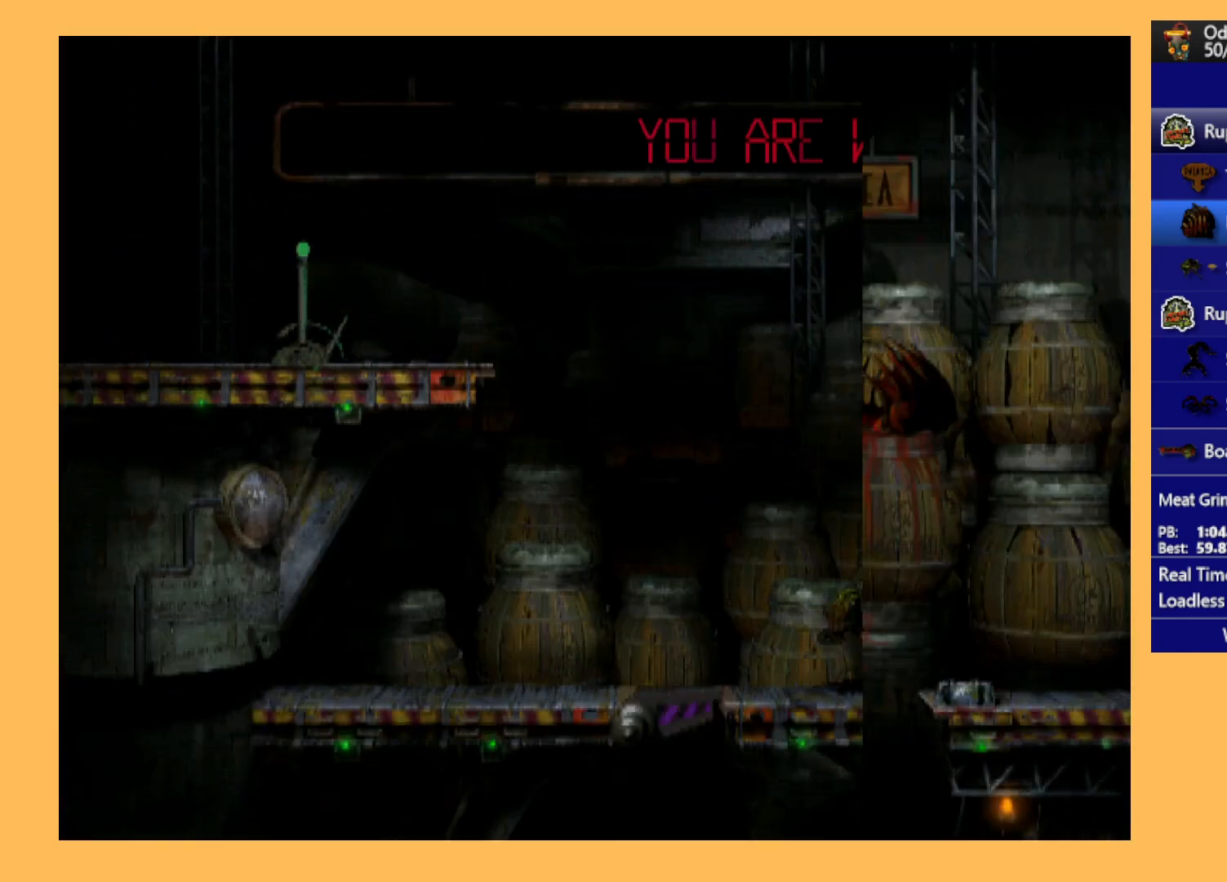
{"buttons": [], "left_stick": "center", "events": [[67, "A", "up"], [67, "R1", "up"]]}
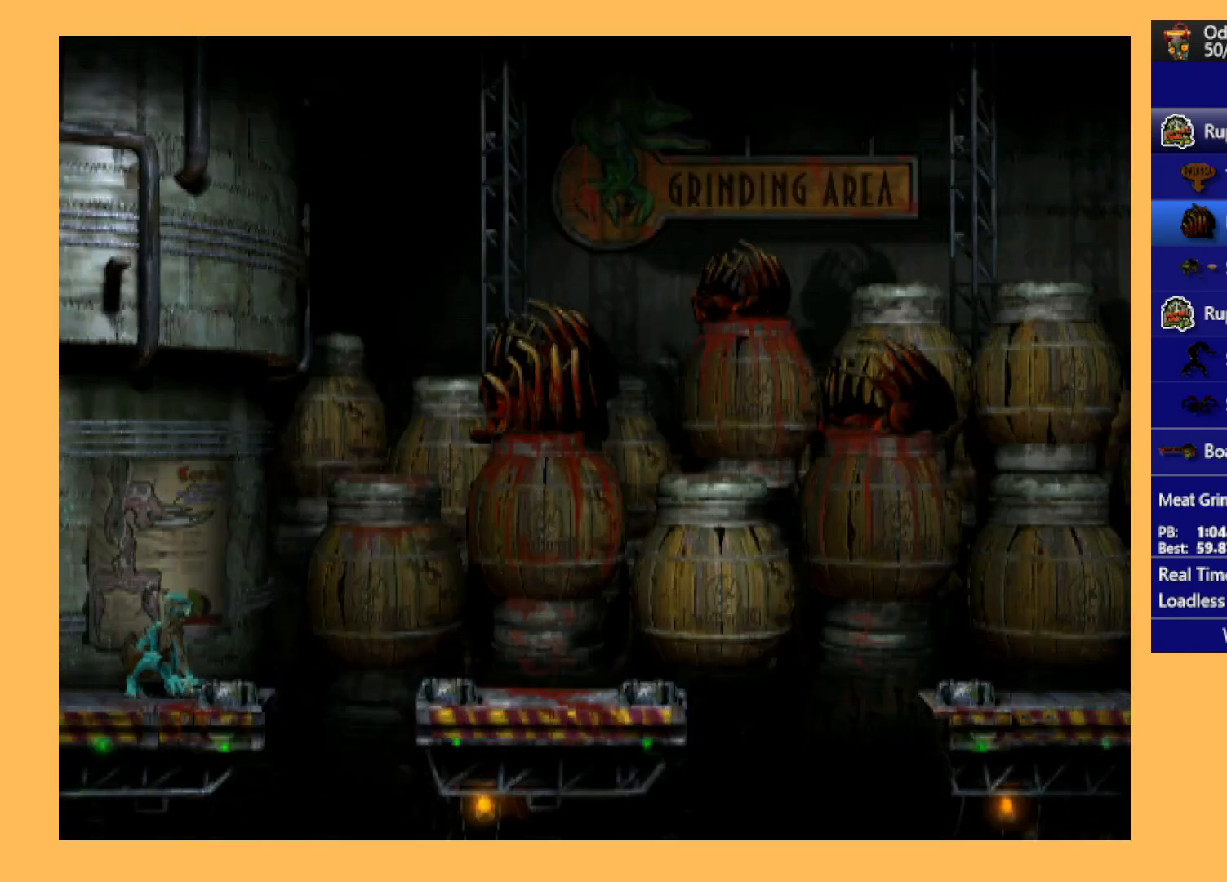
{"buttons": ["Y", "R1", "DPAD_RIGHT"], "left_stick": "center", "events": [[67, "A", "down"], [167, "A", "up"], [267, "R1", "down"], [333, "DPAD_RIGHT", "down"], [400, "Y", "down"]]}
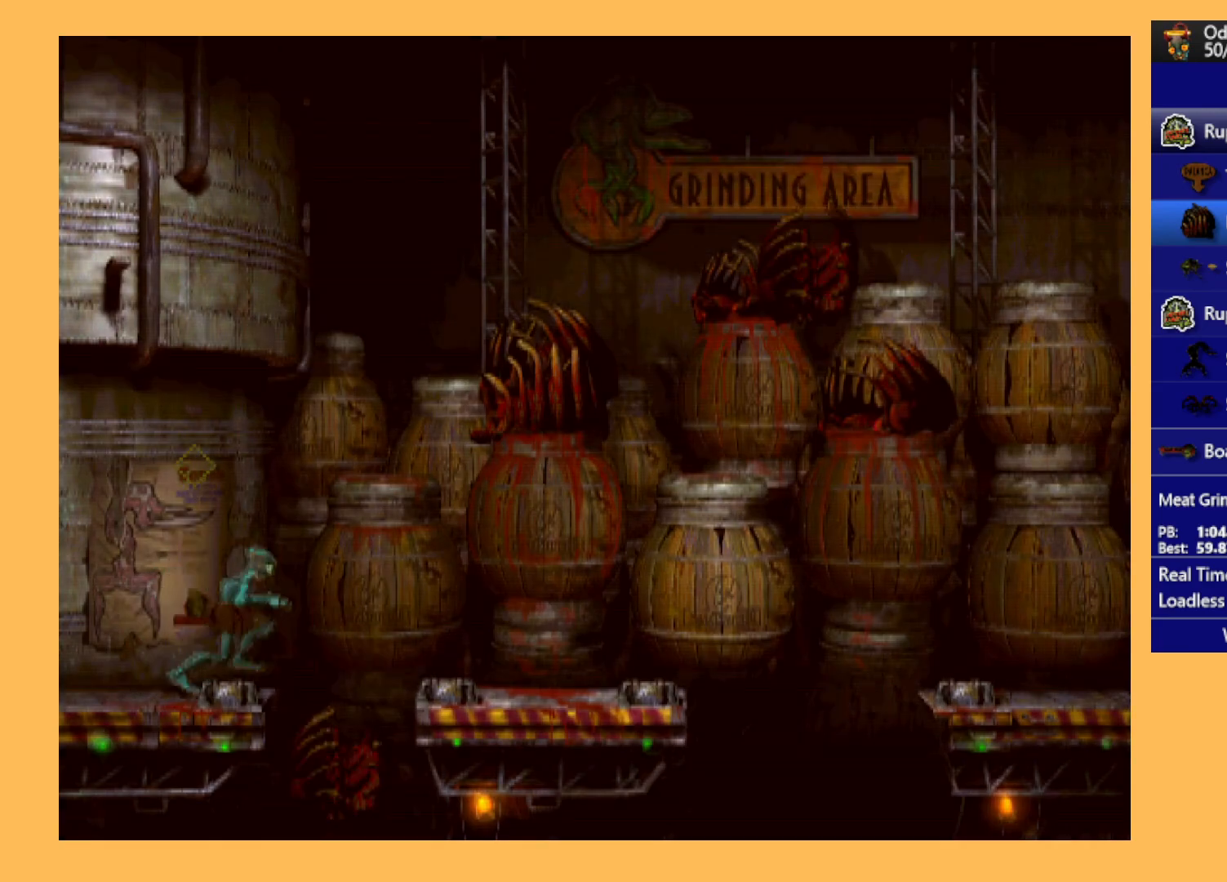
{"buttons": ["R1", "DPAD_RIGHT"], "left_stick": "center", "events": [[100, "Y", "up"]]}
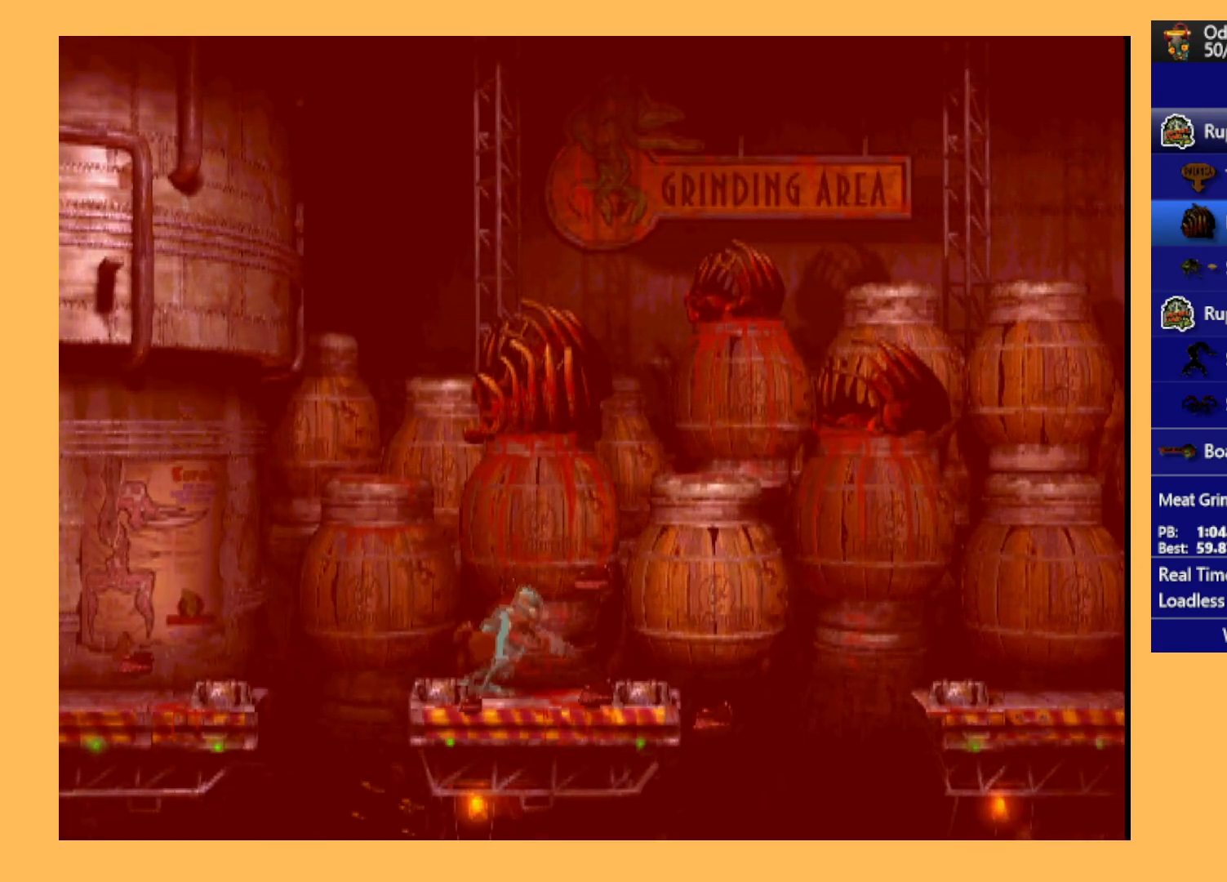
{"buttons": ["R1", "DPAD_RIGHT"], "left_stick": "center", "events": [[233, "Y", "down"], [433, "Y", "up"]]}
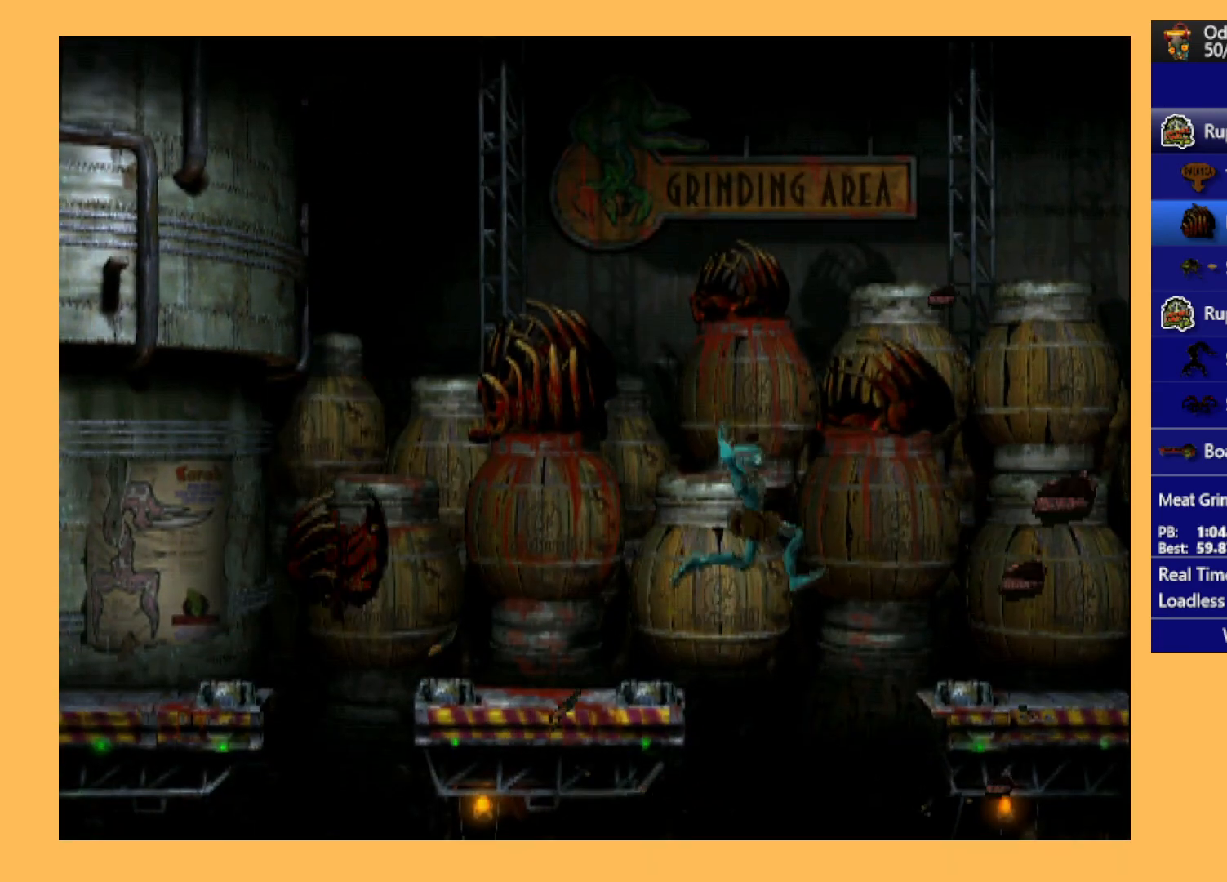
{"buttons": ["A", "R1", "DPAD_RIGHT"], "left_stick": "center", "events": [[200, "A", "down"]]}
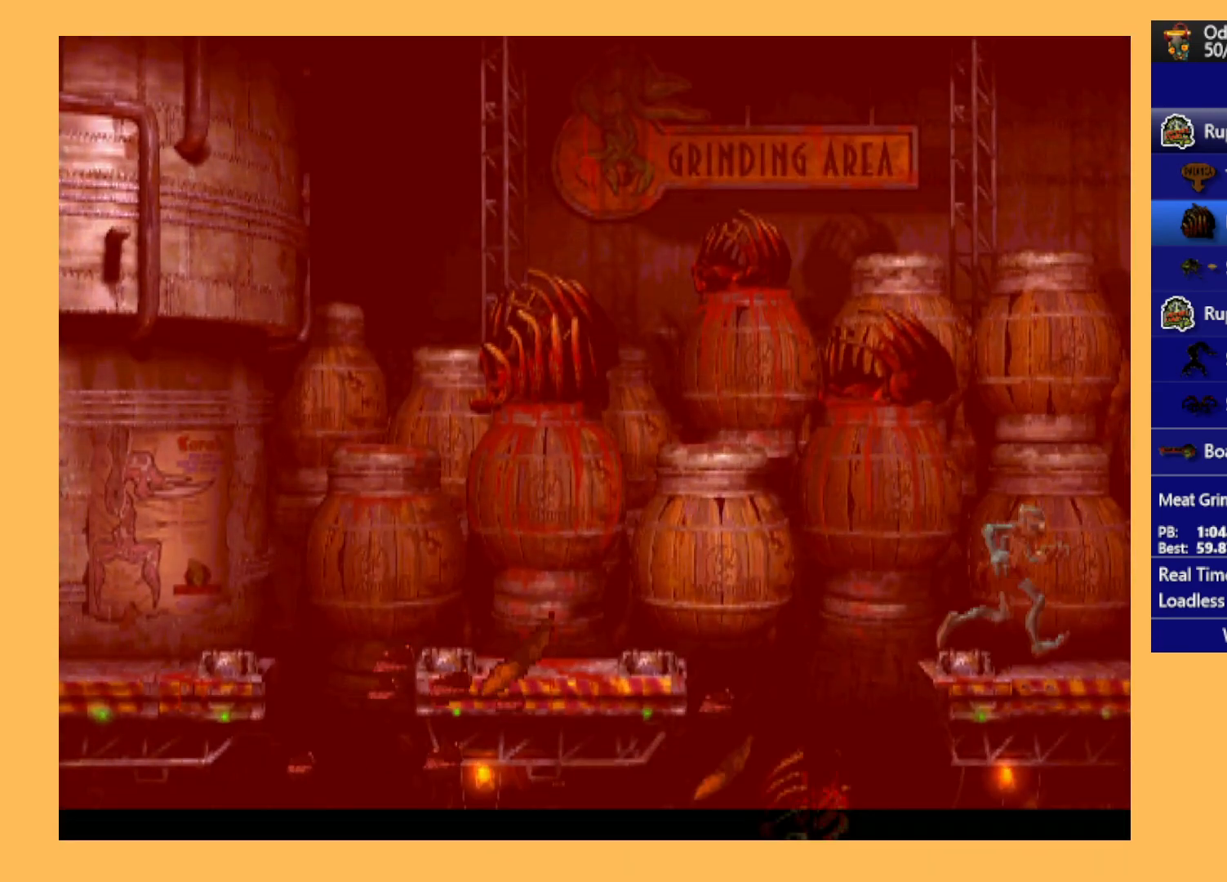
{"buttons": ["A", "R1", "DPAD_RIGHT"], "left_stick": "center", "events": []}
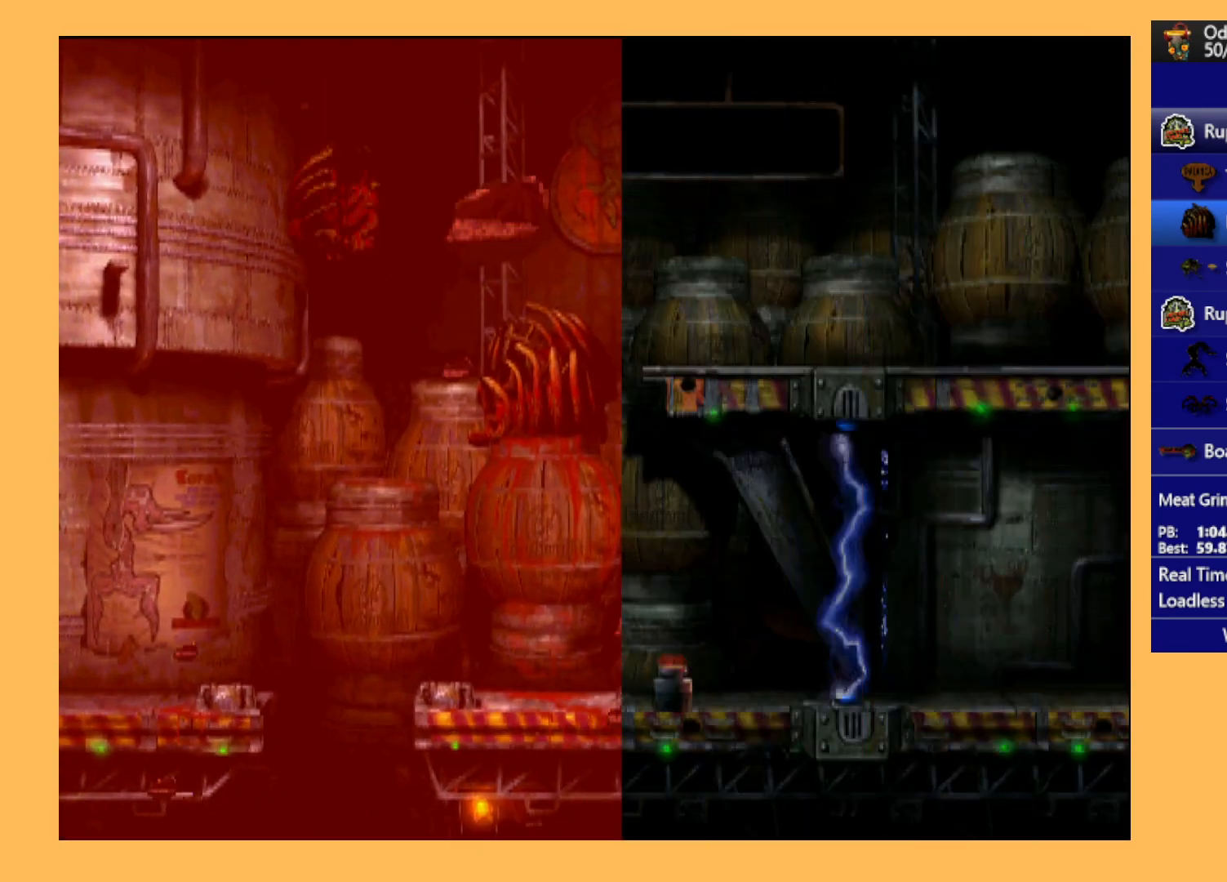
{"buttons": ["A", "R1", "DPAD_RIGHT"], "left_stick": "center", "events": []}
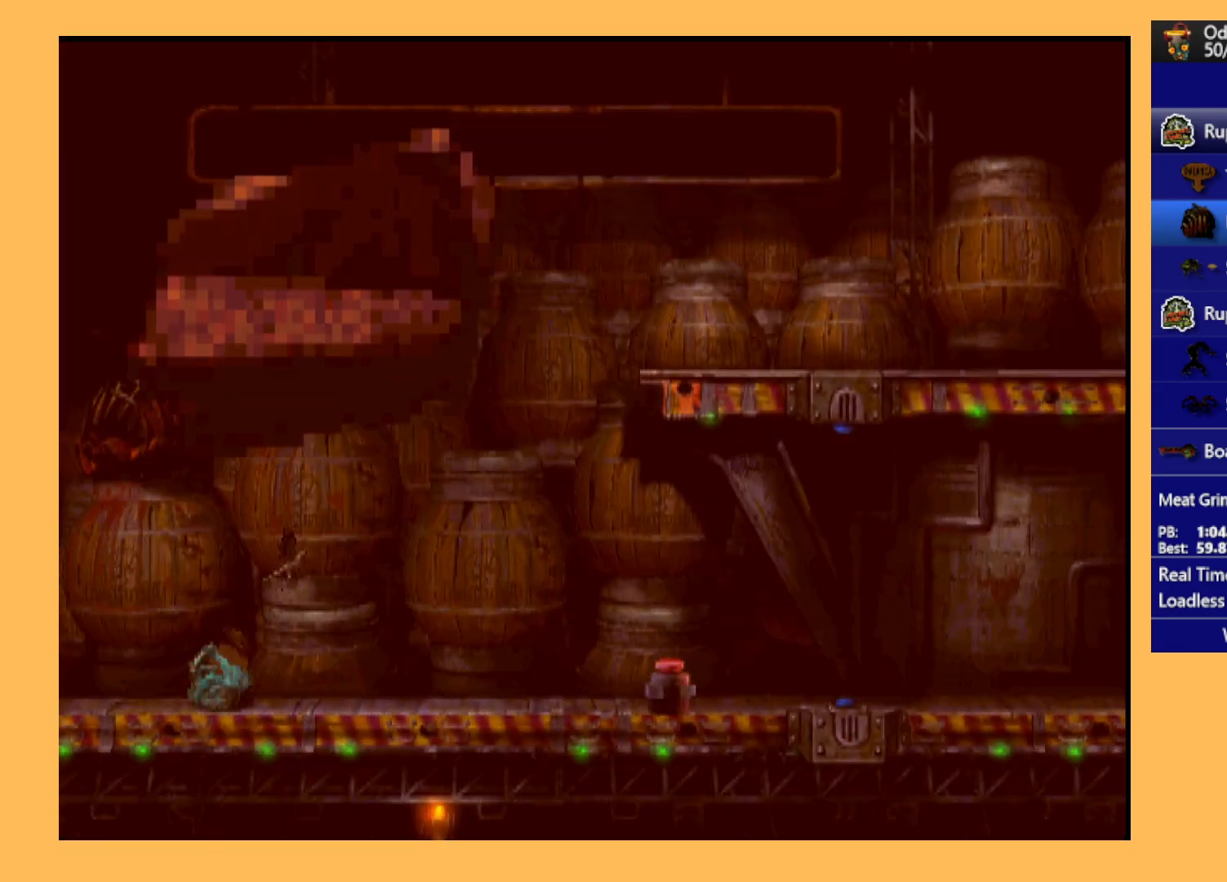
{"buttons": ["R1", "DPAD_UP", "DPAD_RIGHT"], "left_stick": "center", "events": [[133, "A", "up"], [167, "DPAD_UP", "down"], [233, "Y", "down"], [433, "Y", "up"]]}
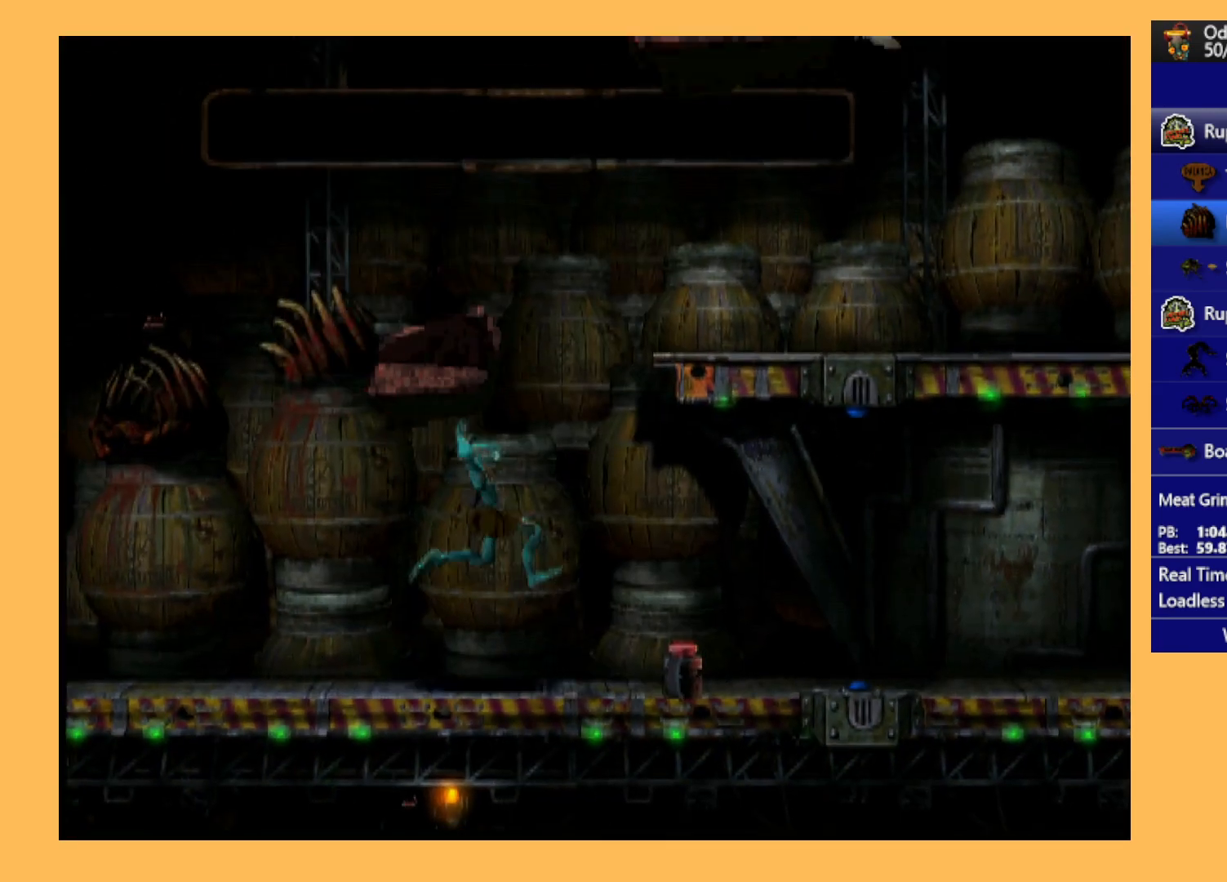
{"buttons": ["R1", "DPAD_UP"], "left_stick": "center", "events": [[467, "DPAD_RIGHT", "up"]]}
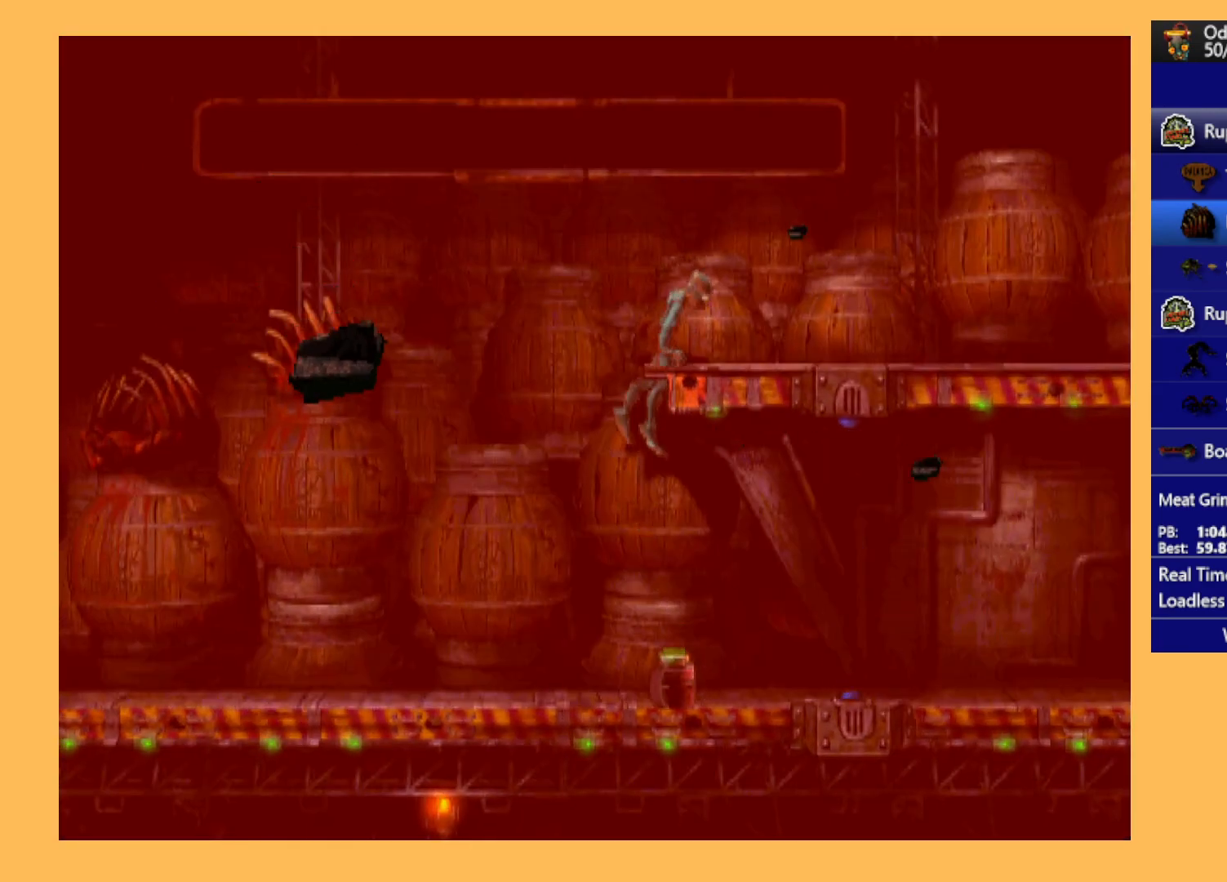
{"buttons": ["R1", "DPAD_RIGHT"], "left_stick": "center", "events": [[67, "DPAD_UP", "up"], [267, "DPAD_RIGHT", "down"]]}
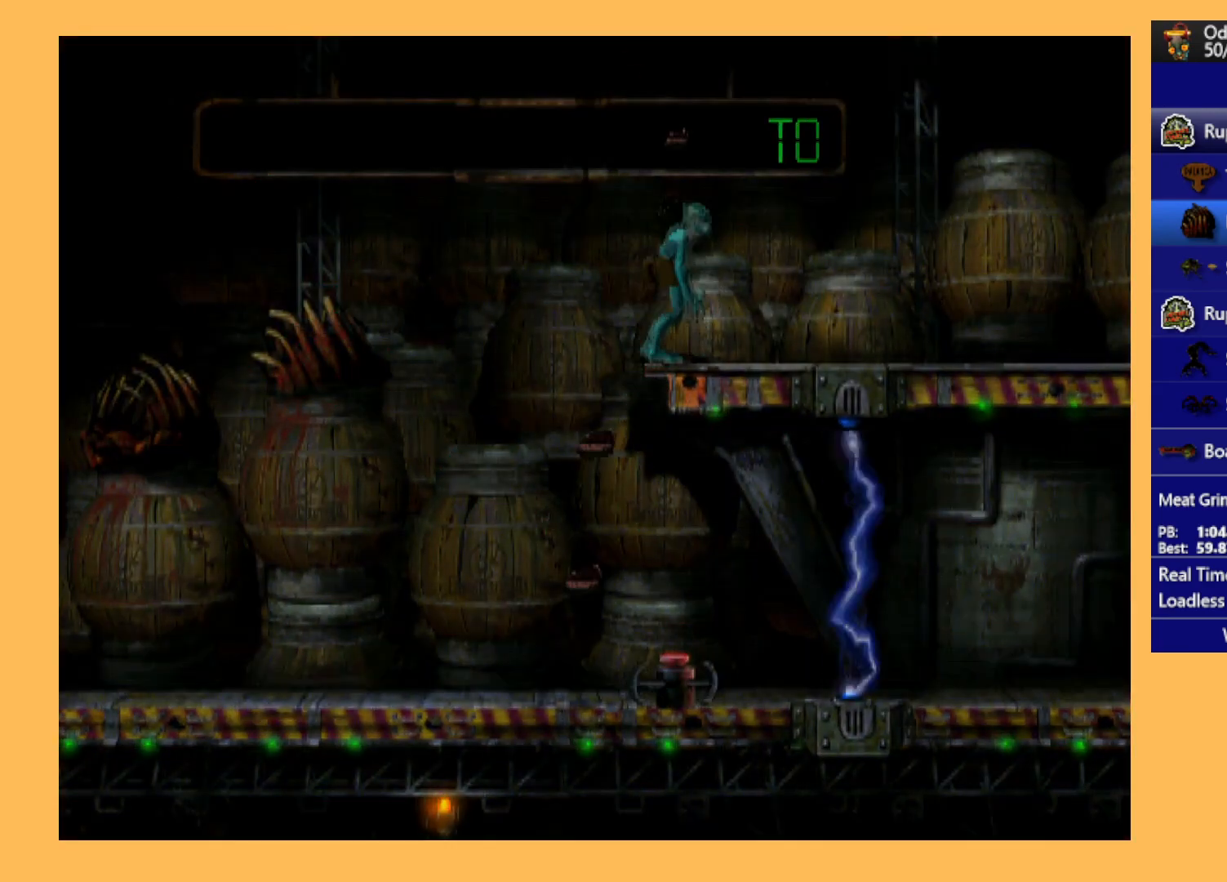
{"buttons": ["A", "R1", "DPAD_RIGHT"], "left_stick": "center", "events": [[200, "A", "down"]]}
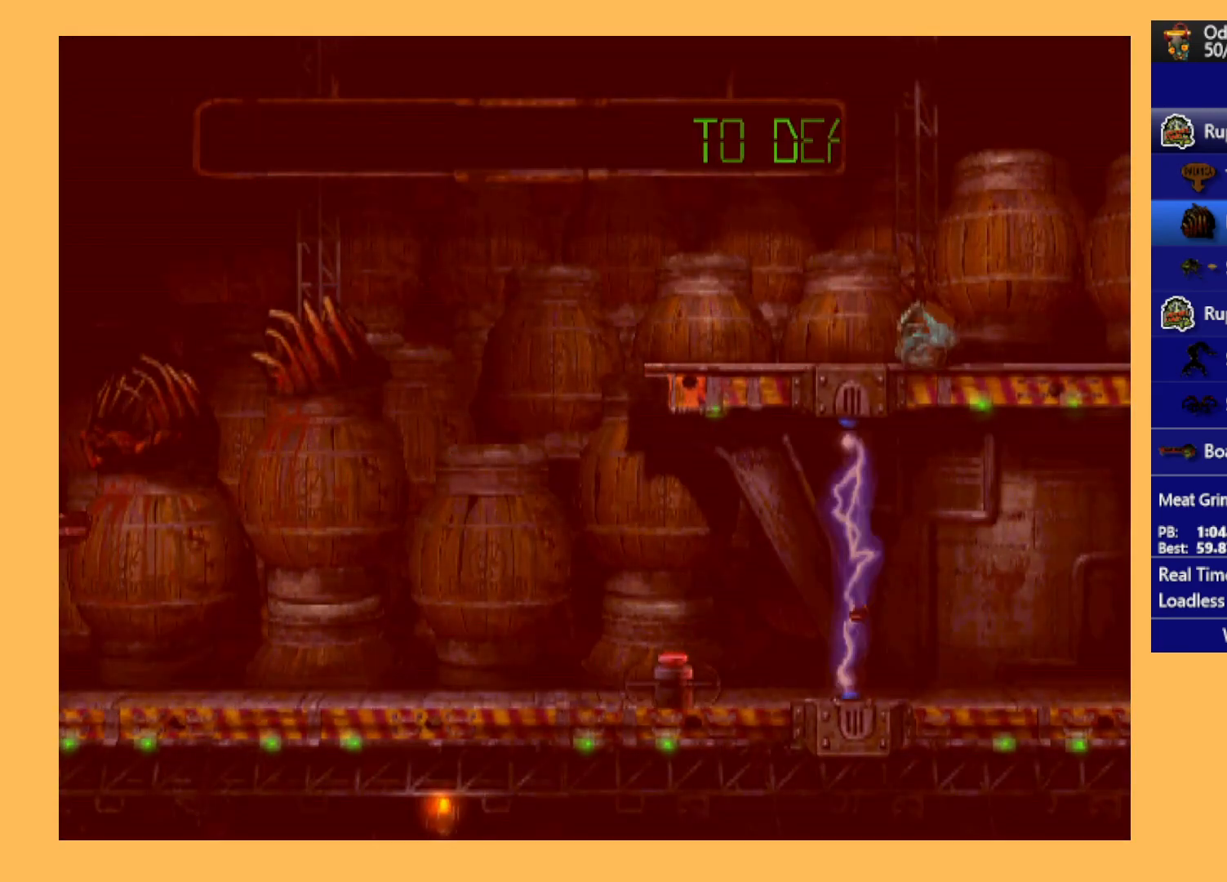
{"buttons": ["A", "R1", "DPAD_RIGHT"], "left_stick": "center", "events": []}
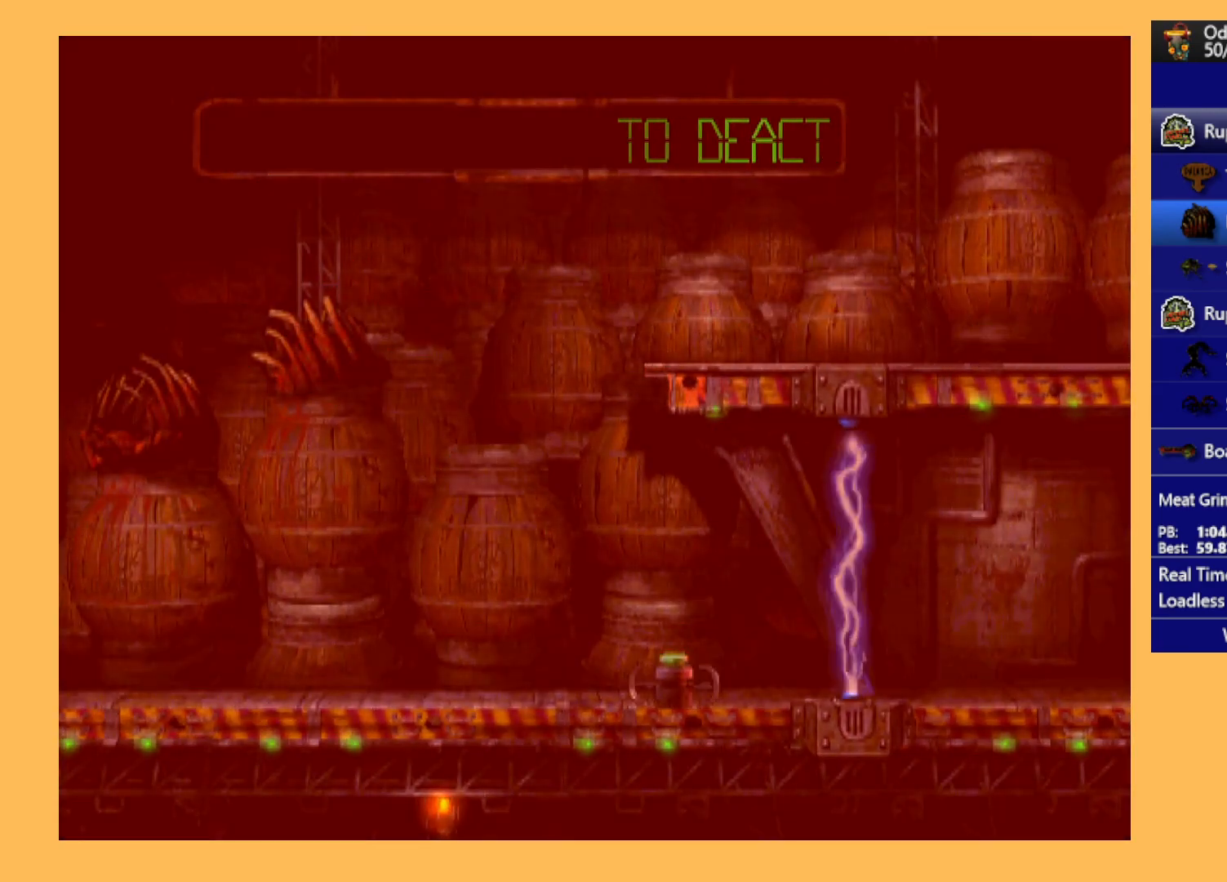
{"buttons": ["Y", "R1", "DPAD_RIGHT"], "left_stick": "center", "events": [[67, "A", "up"], [367, "Y", "down"]]}
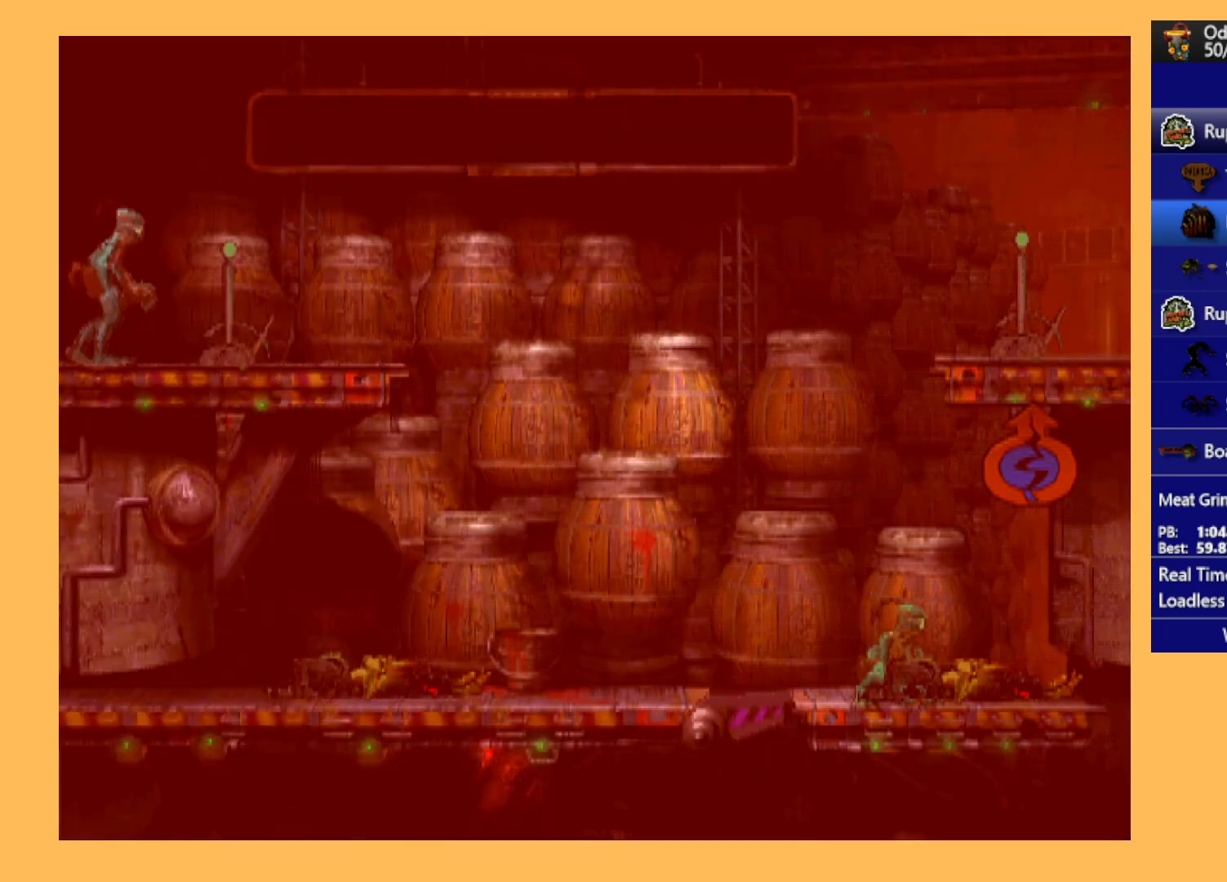
{"buttons": ["R1", "DPAD_RIGHT"], "left_stick": "center", "events": [[200, "Y", "up"]]}
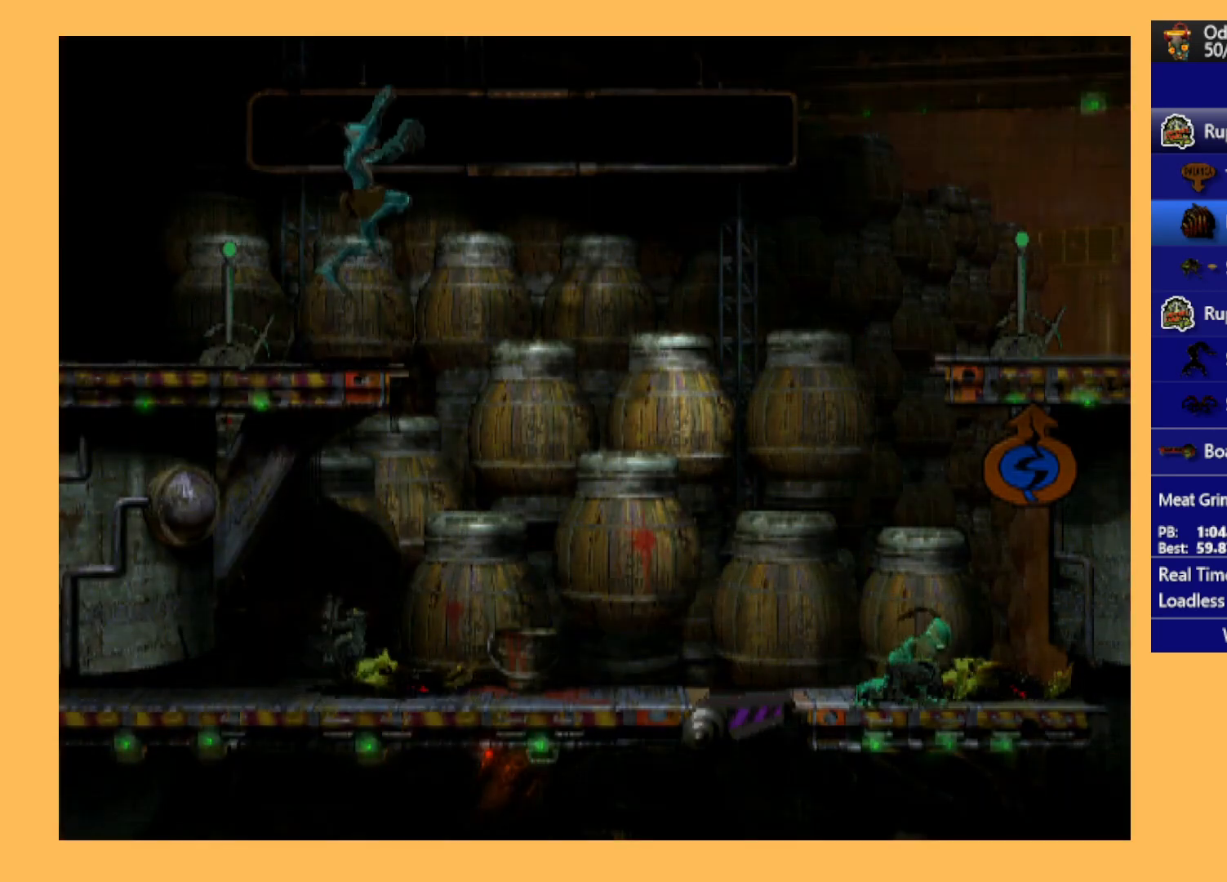
{"buttons": ["Y", "R1", "DPAD_UP", "DPAD_RIGHT"], "left_stick": "center", "events": [[433, "DPAD_UP", "down"], [433, "Y", "down"]]}
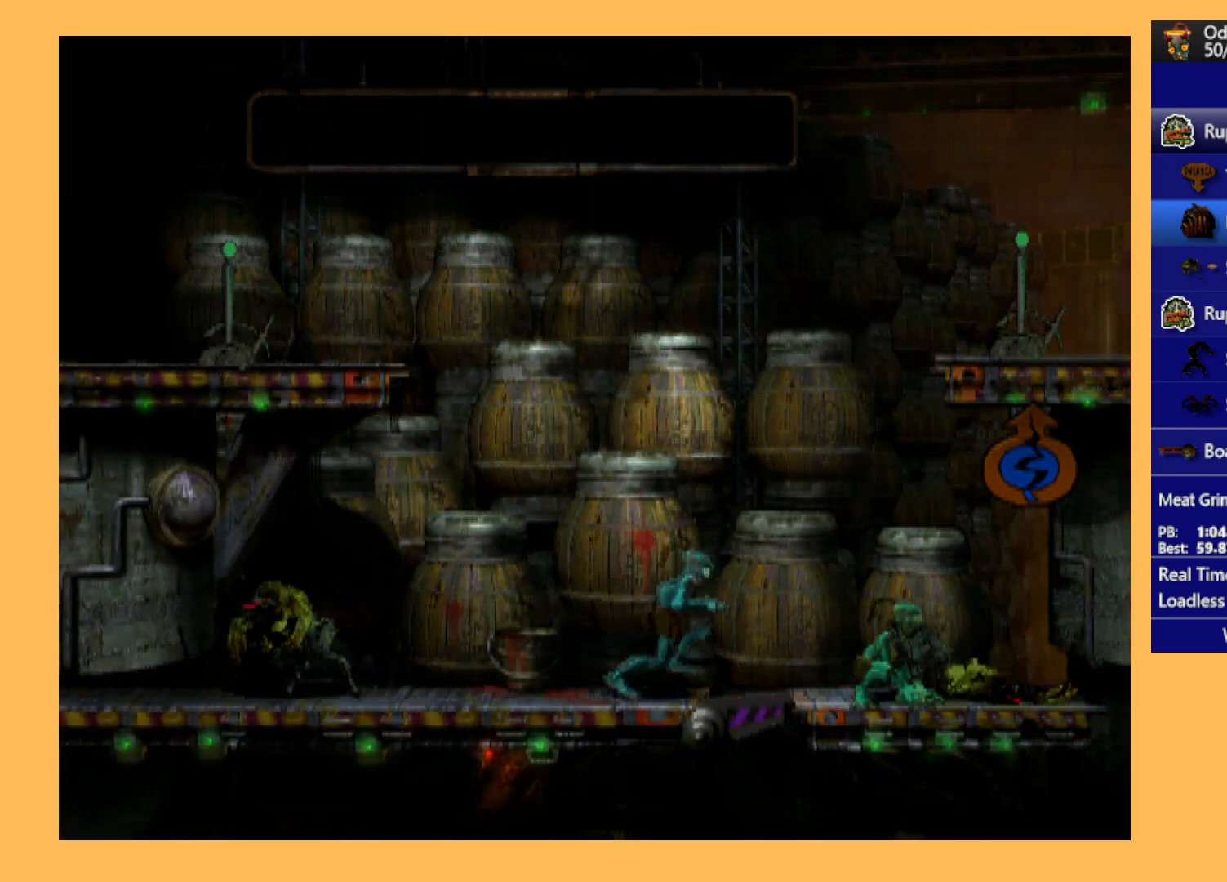
{"buttons": ["R1", "DPAD_UP", "DPAD_RIGHT"], "left_stick": "center", "events": [[133, "Y", "up"]]}
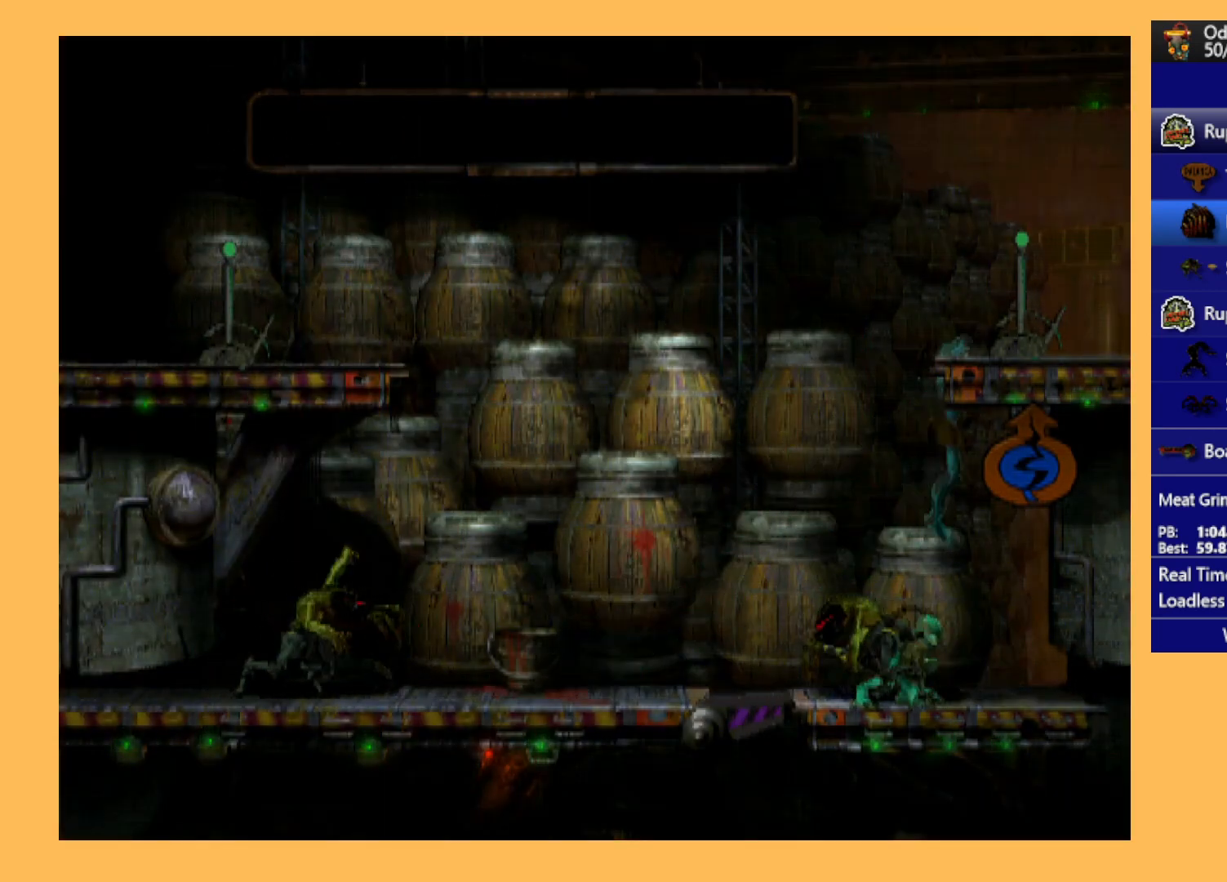
{"buttons": ["R1", "DPAD_RIGHT"], "left_stick": "center", "events": [[133, "DPAD_RIGHT", "up"], [267, "DPAD_UP", "up"], [433, "DPAD_RIGHT", "down"]]}
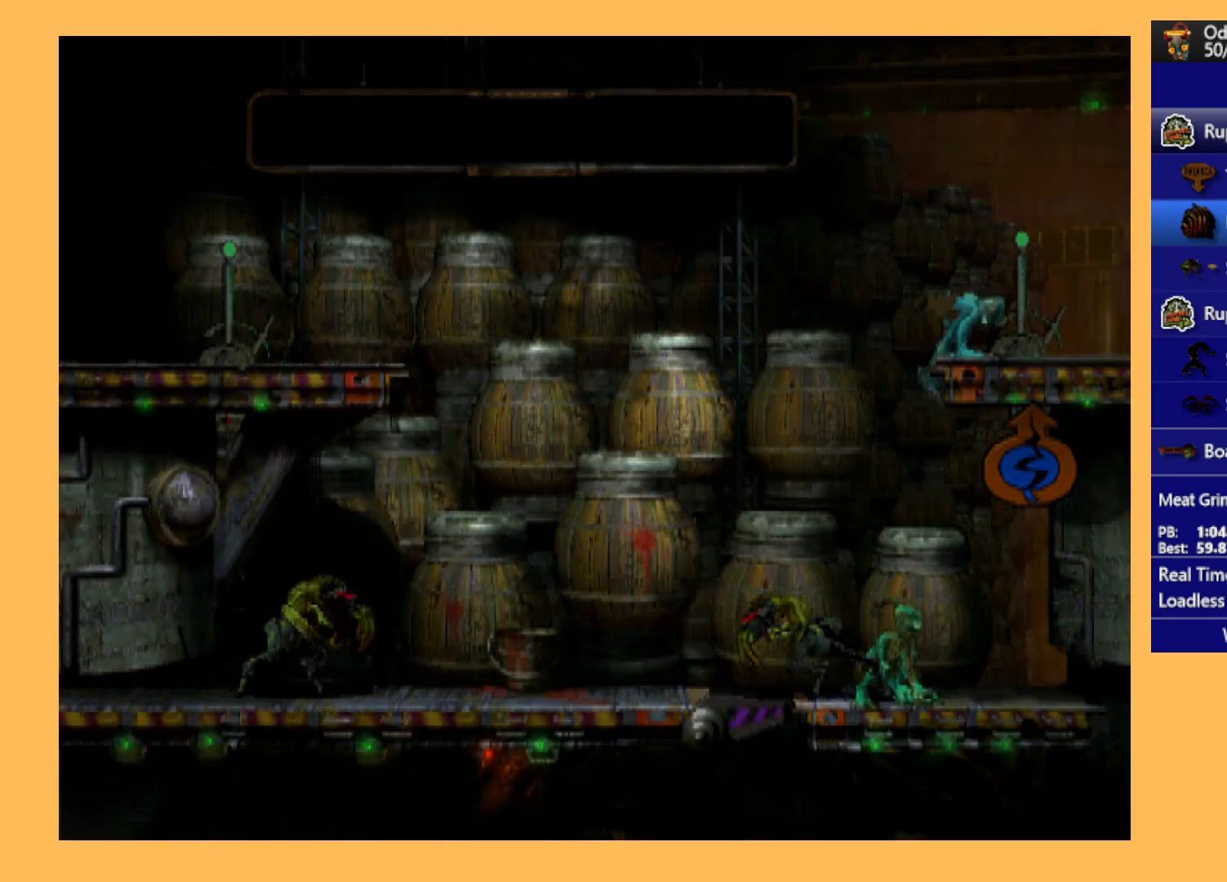
{"buttons": ["A", "R1", "DPAD_RIGHT"], "left_stick": "center", "events": [[33, "A", "down"]]}
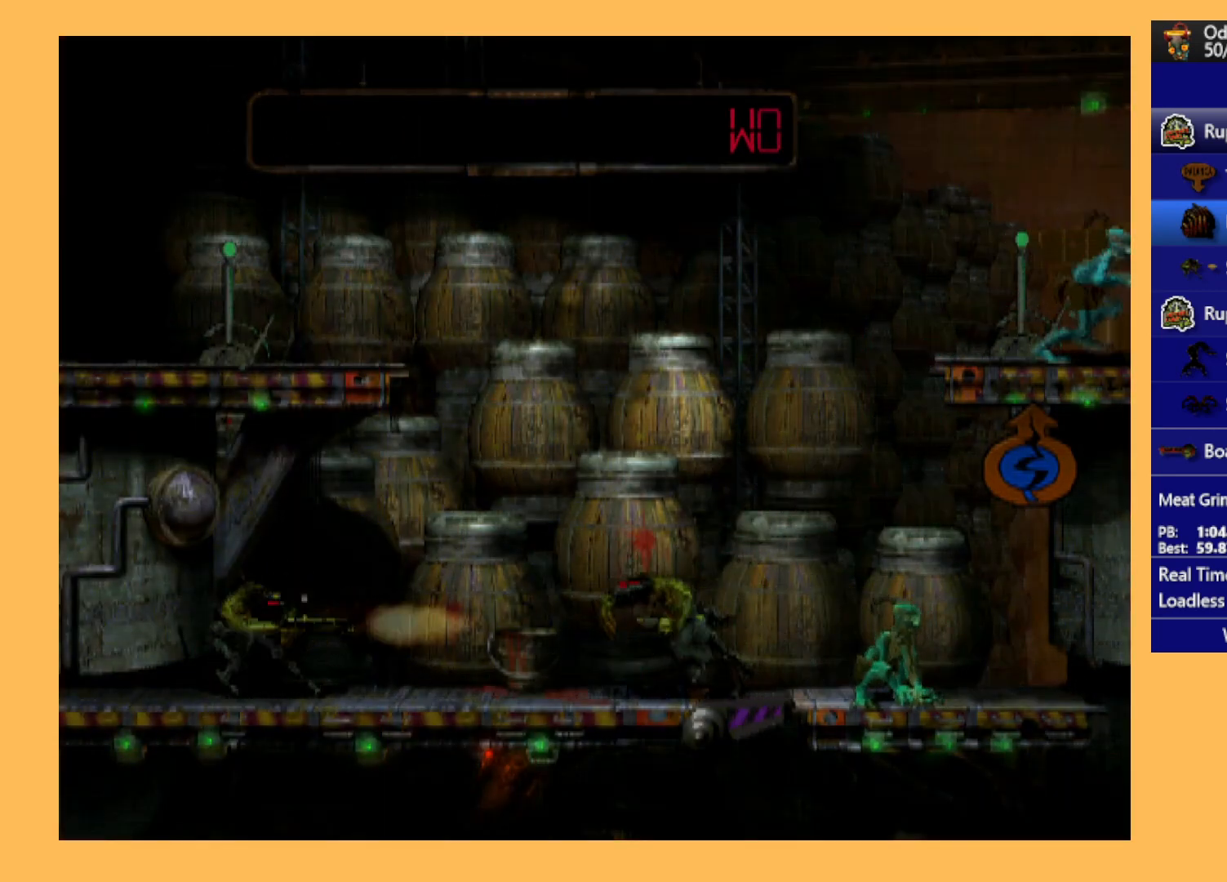
{"buttons": ["A", "R1", "DPAD_RIGHT"], "left_stick": "center", "events": []}
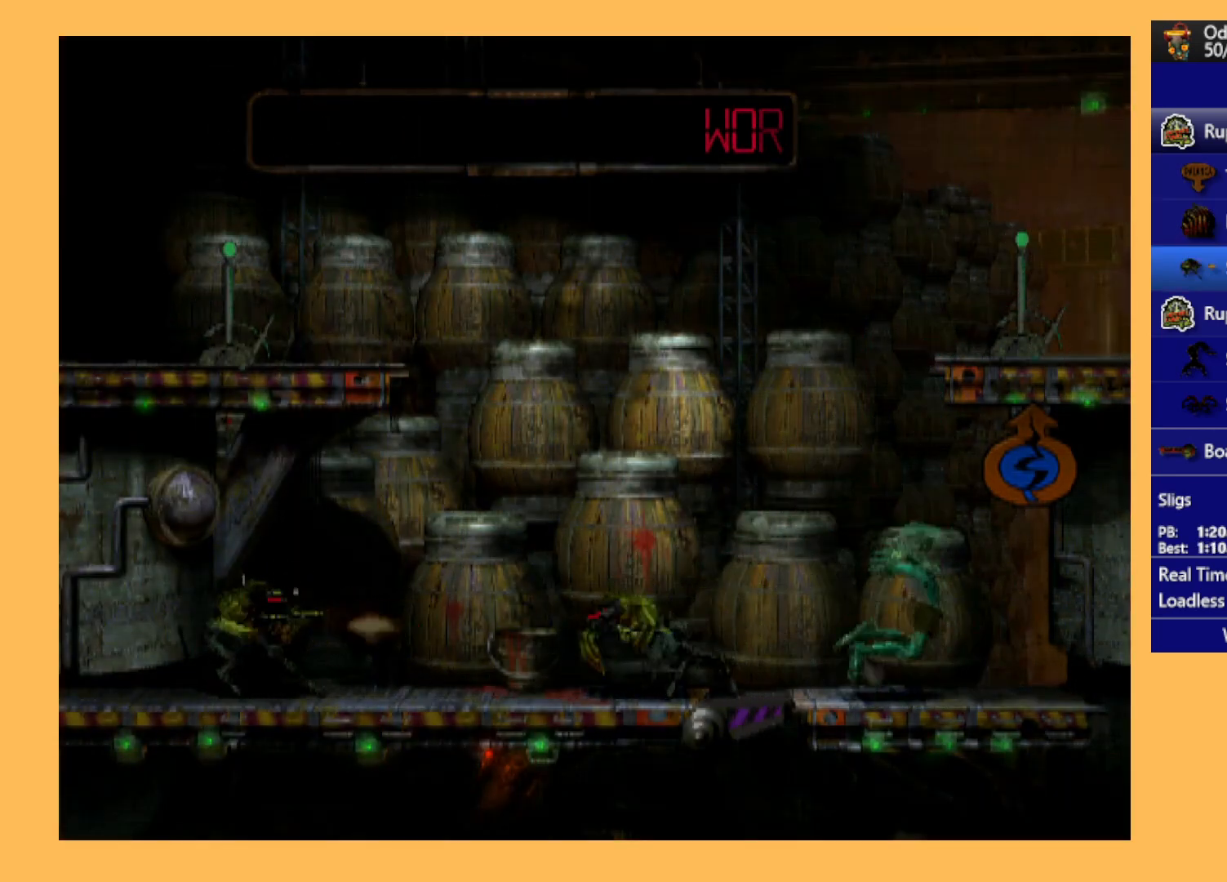
{"buttons": ["A", "R1", "DPAD_RIGHT"], "left_stick": "center", "events": []}
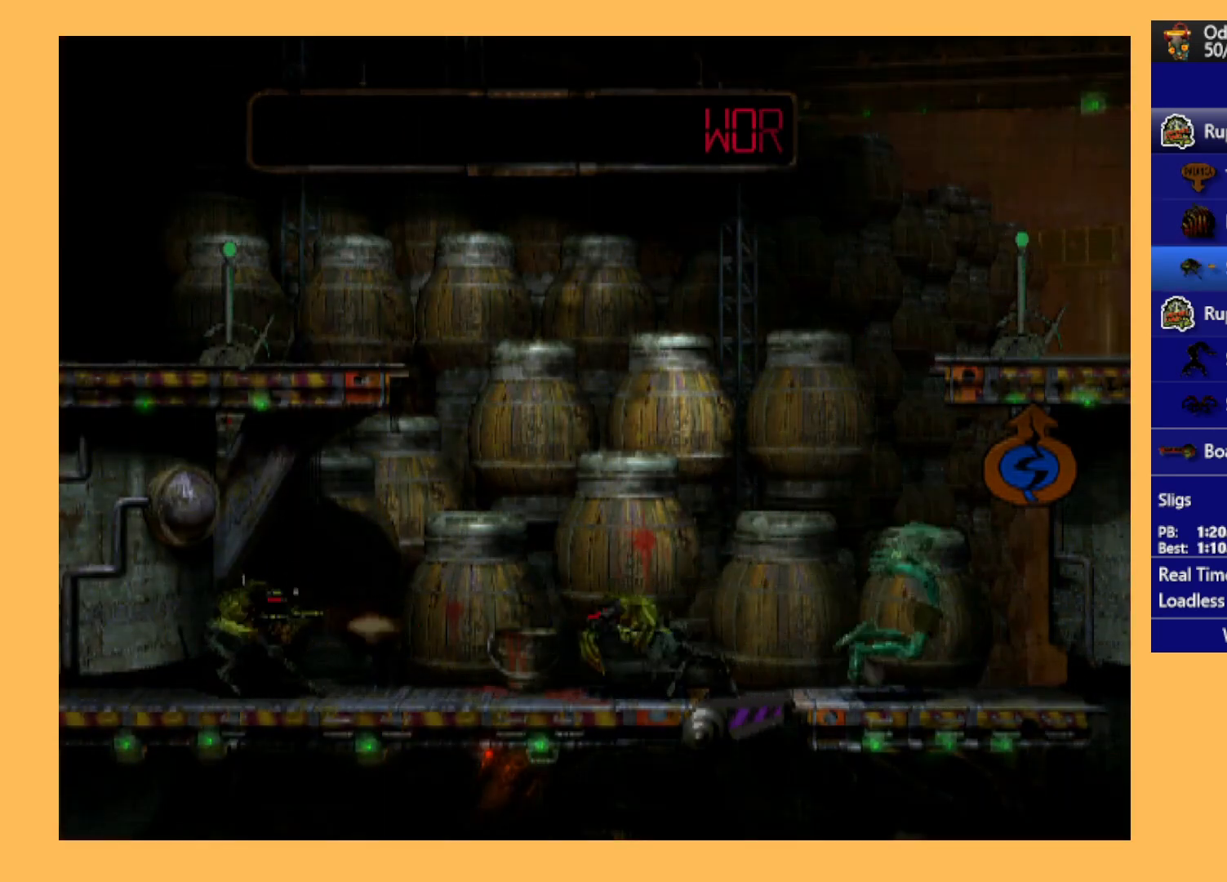
{"buttons": ["A", "R1", "DPAD_RIGHT"], "left_stick": "center", "events": []}